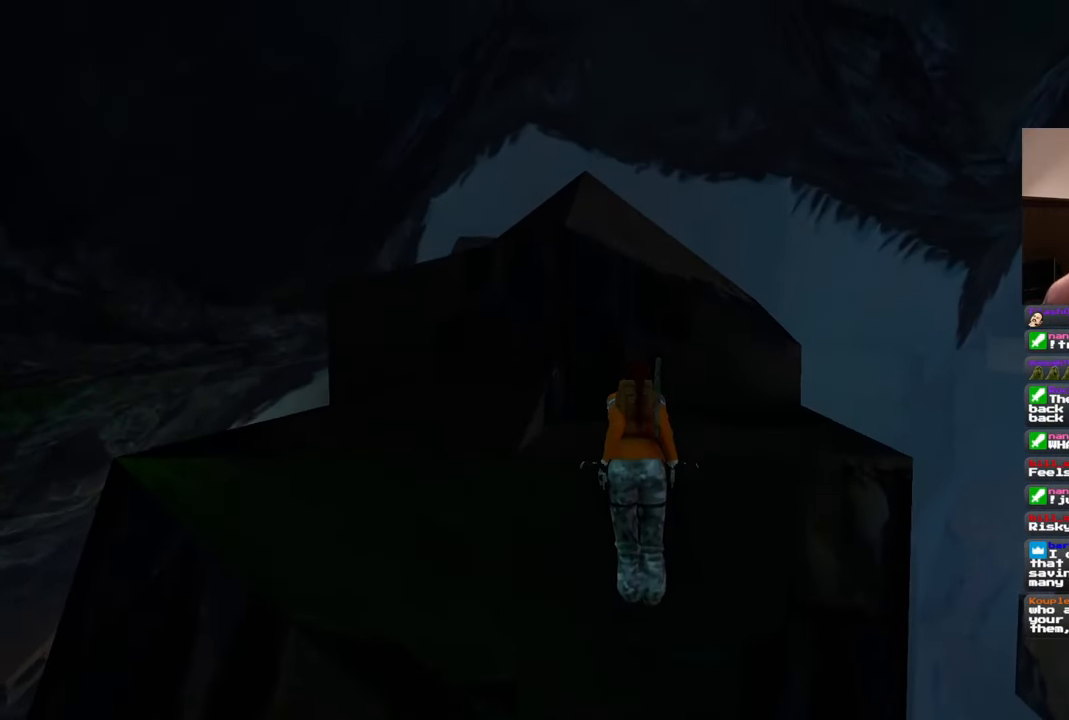
Gameplay with a controller (PlayStation layout); each line is a JSON object with the inputs held at the frame after it. "events" lists button and stick changes between this image and that frame as [ms after this image, input, new state], when the widget could be followed in between. Not read: L3 R2 R3 START.
{"buttons": ["L1"], "left_stick": "center", "right_stick": "center", "events": []}
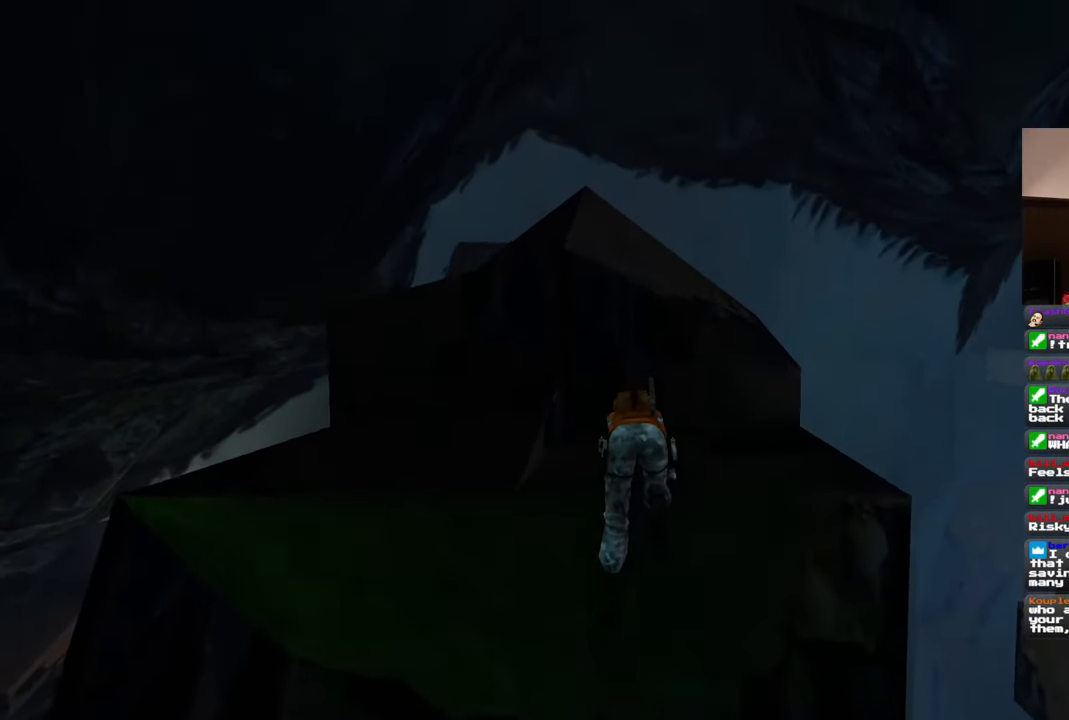
{"buttons": ["L1"], "left_stick": "center", "right_stick": "center", "events": []}
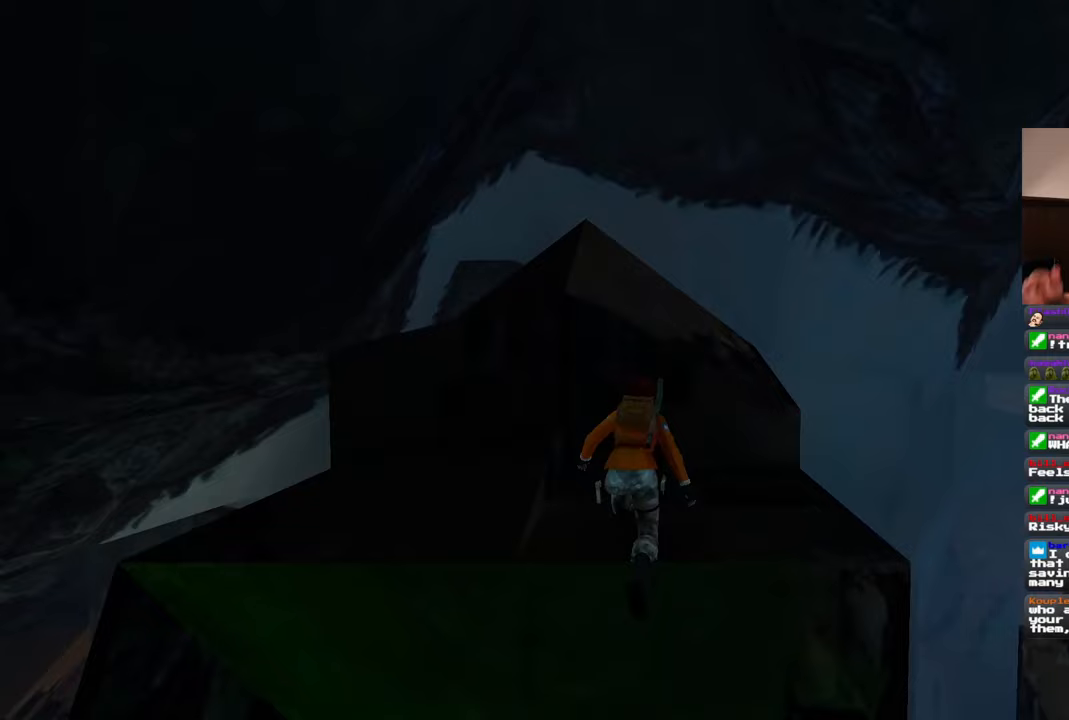
{"buttons": ["L1"], "left_stick": "center", "right_stick": "center", "events": []}
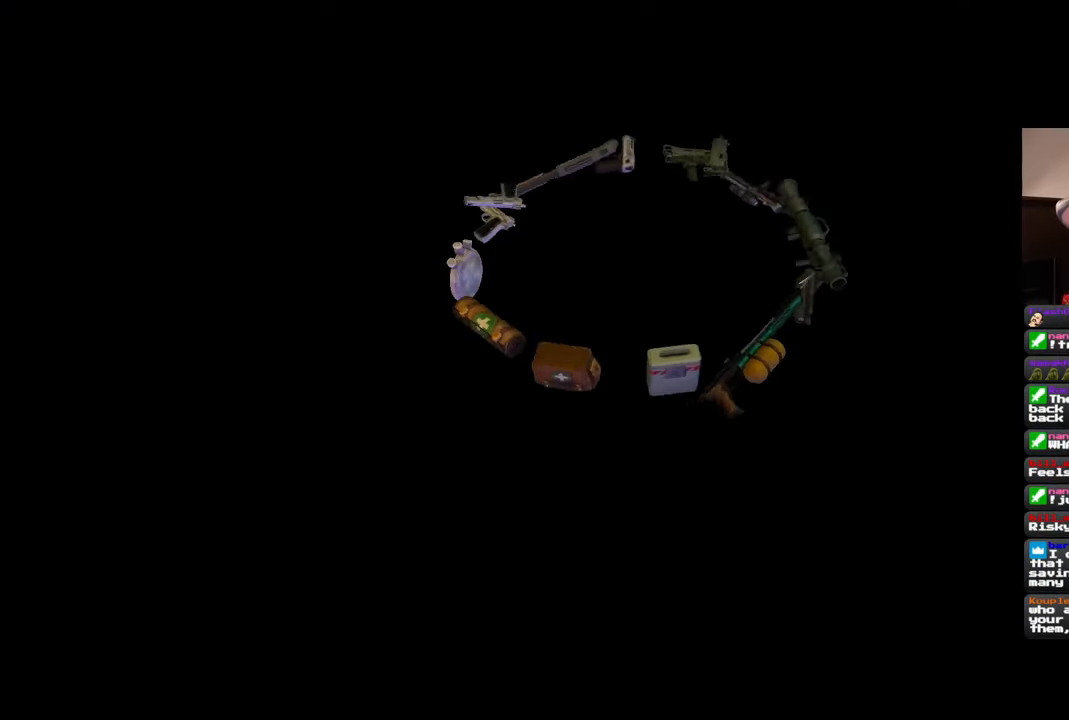
{"buttons": [], "left_stick": "center", "right_stick": "center", "events": [[500, "L1", "up"]]}
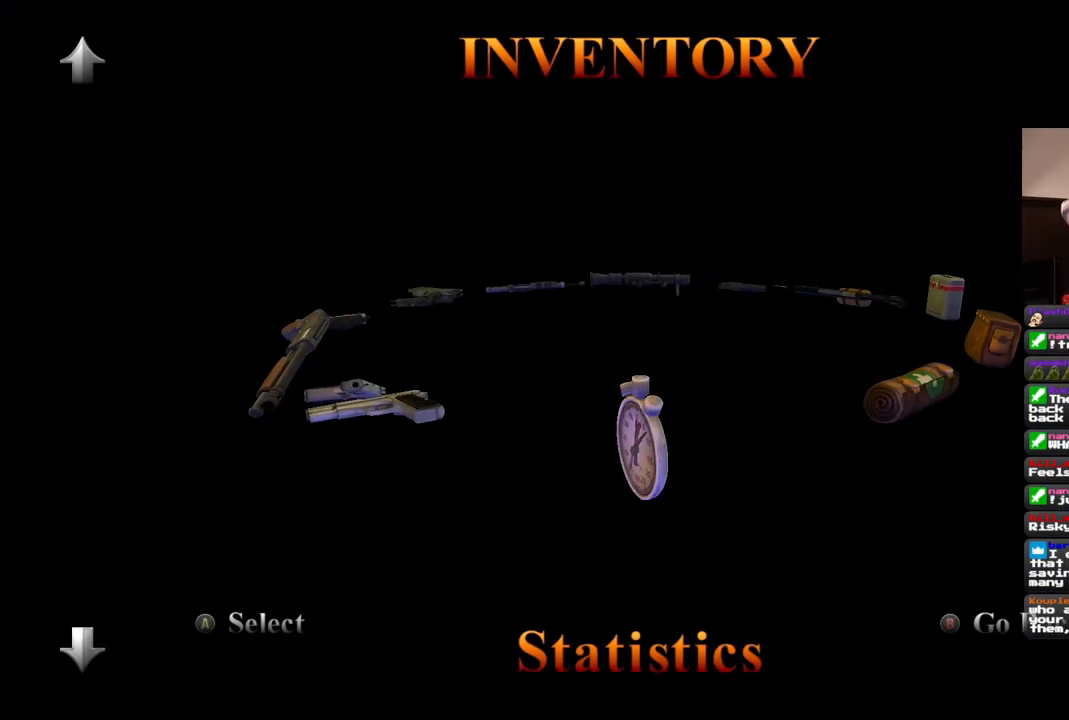
{"buttons": [], "left_stick": "center", "right_stick": "center", "events": []}